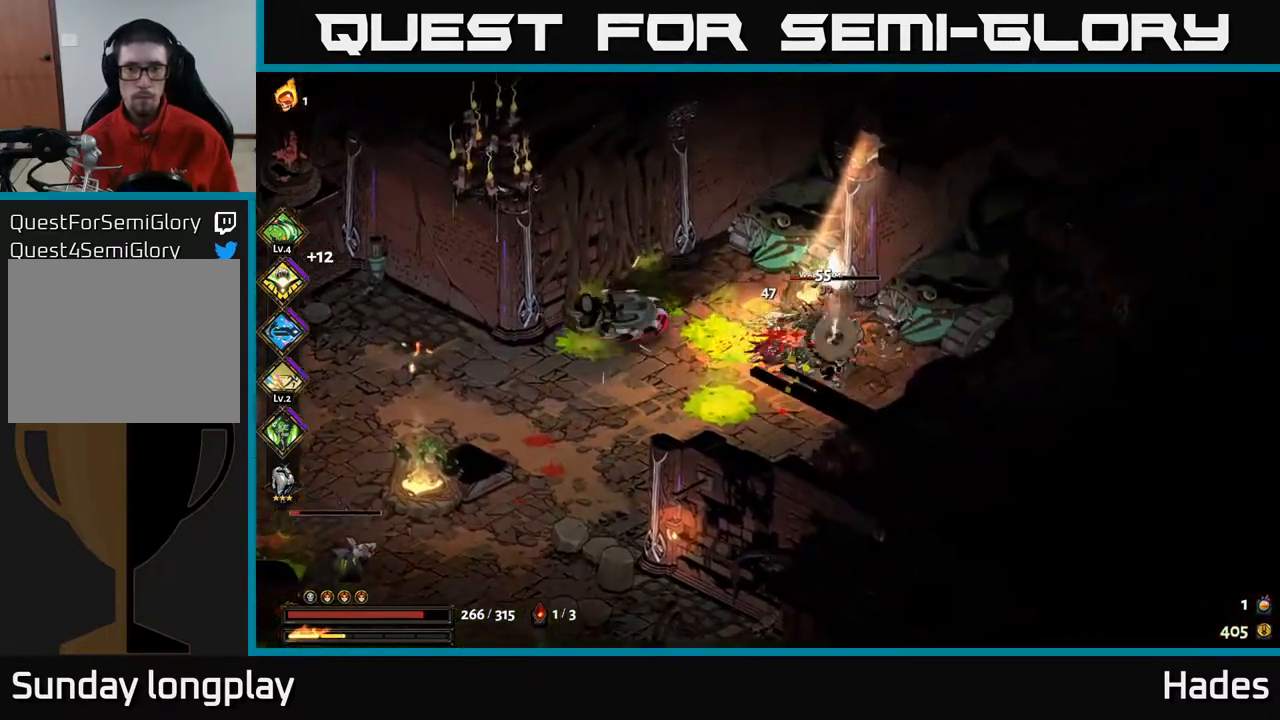
Gameplay with a controller (Xbox layout); each line is a JSON object with the inputs held at the frame after it. "events" lists button and stick changes between this image and that frame as [ms after this image, input, new state], when the widget could be followed in between. Not read: right_stick.
{"buttons": ["A", "X"], "left_stick": "up-right", "events": [[100, "A", "down"], [100, "X", "down"], [100, "left_stick", "down-right"], [183, "A", "up"], [183, "X", "up"], [183, "left_stick", "down"], [217, "A", "down"], [283, "X", "down"], [350, "A", "up"], [350, "X", "up"], [367, "left_stick", "right"], [483, "A", "down"], [483, "X", "down"], [500, "left_stick", "up-right"]]}
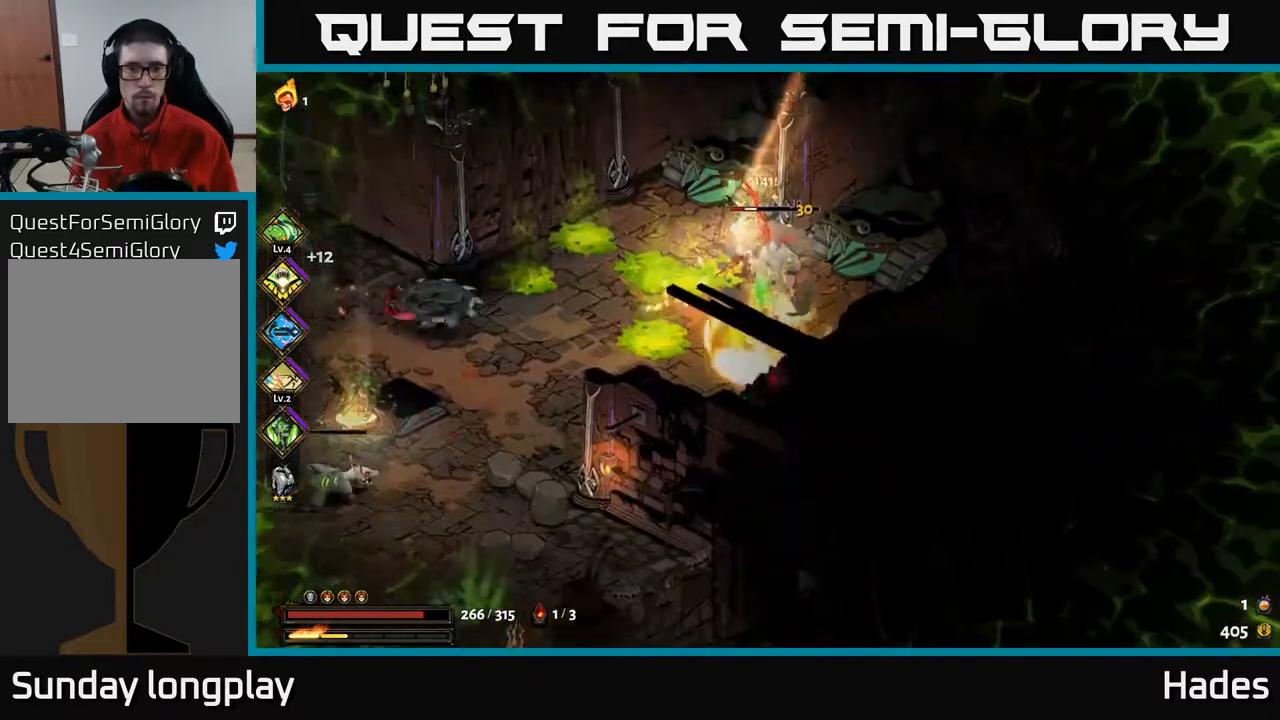
{"buttons": ["X"], "left_stick": "left", "events": [[17, "A", "up"], [17, "X", "up"], [150, "A", "down"], [150, "X", "down"], [150, "left_stick", "up"], [200, "A", "up"], [200, "X", "up"], [300, "X", "down"], [317, "left_stick", "center"], [400, "X", "up"], [483, "left_stick", "left"], [500, "X", "down"]]}
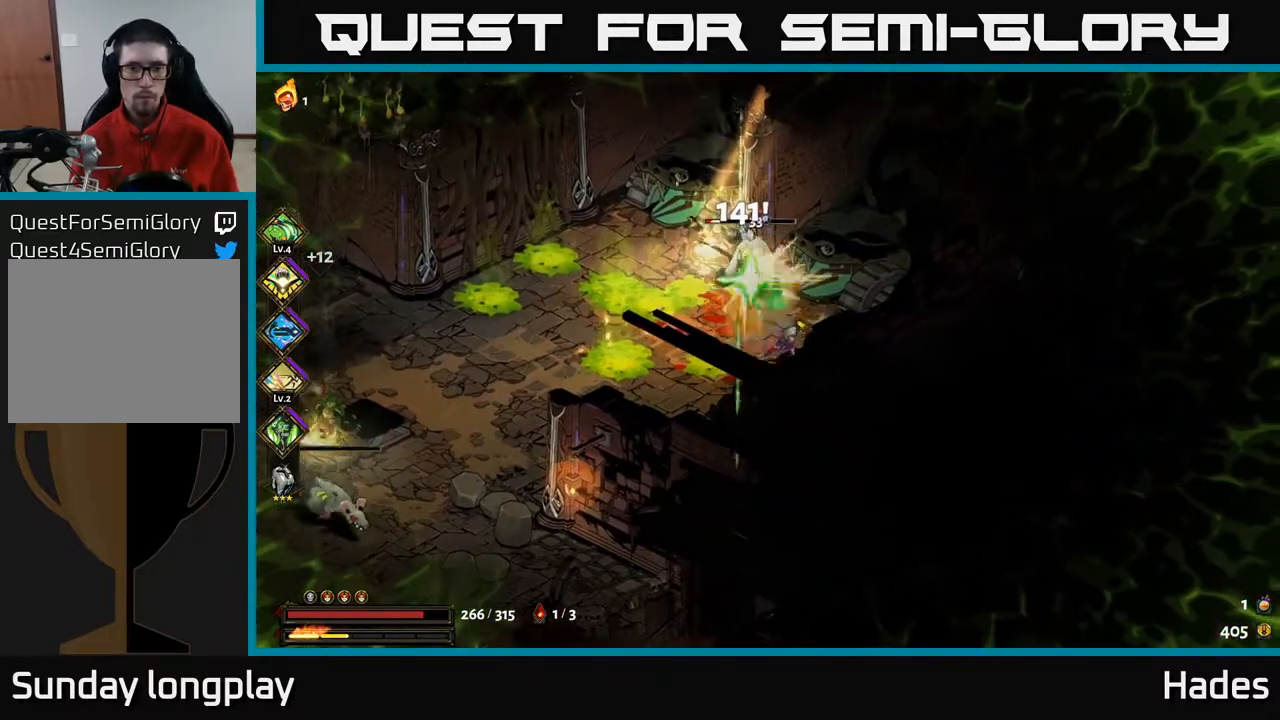
{"buttons": [], "left_stick": "up-left", "events": [[83, "X", "up"], [133, "A", "down"], [150, "left_stick", "up"], [200, "X", "down"], [250, "X", "up"], [267, "A", "up"], [367, "R2", "down"], [450, "R2", "up"], [467, "left_stick", "up-left"]]}
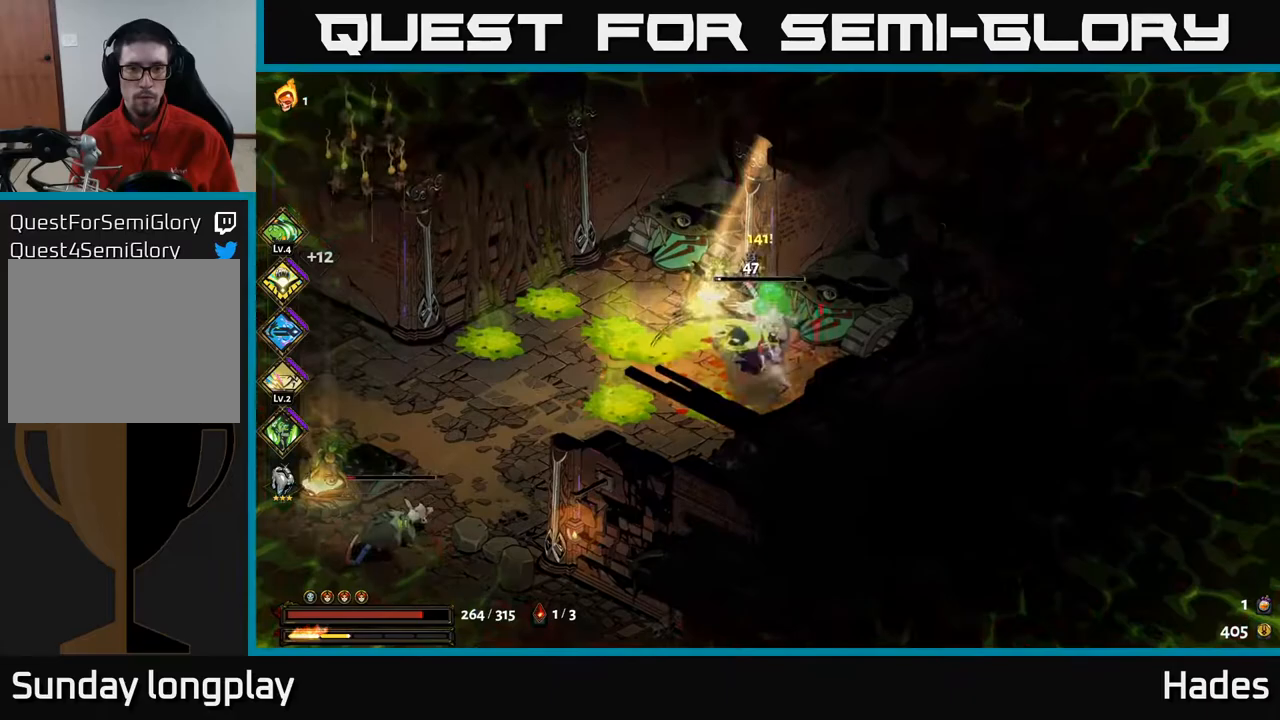
{"buttons": ["R2"], "left_stick": "up-left", "events": [[33, "R2", "down"], [33, "left_stick", "left"], [117, "R2", "up"], [167, "R2", "down"], [267, "R2", "up"], [317, "R2", "down"], [333, "left_stick", "up-left"], [350, "A", "down"], [367, "X", "down"], [383, "X", "up"], [417, "A", "up"], [417, "R2", "up"], [483, "R2", "down"]]}
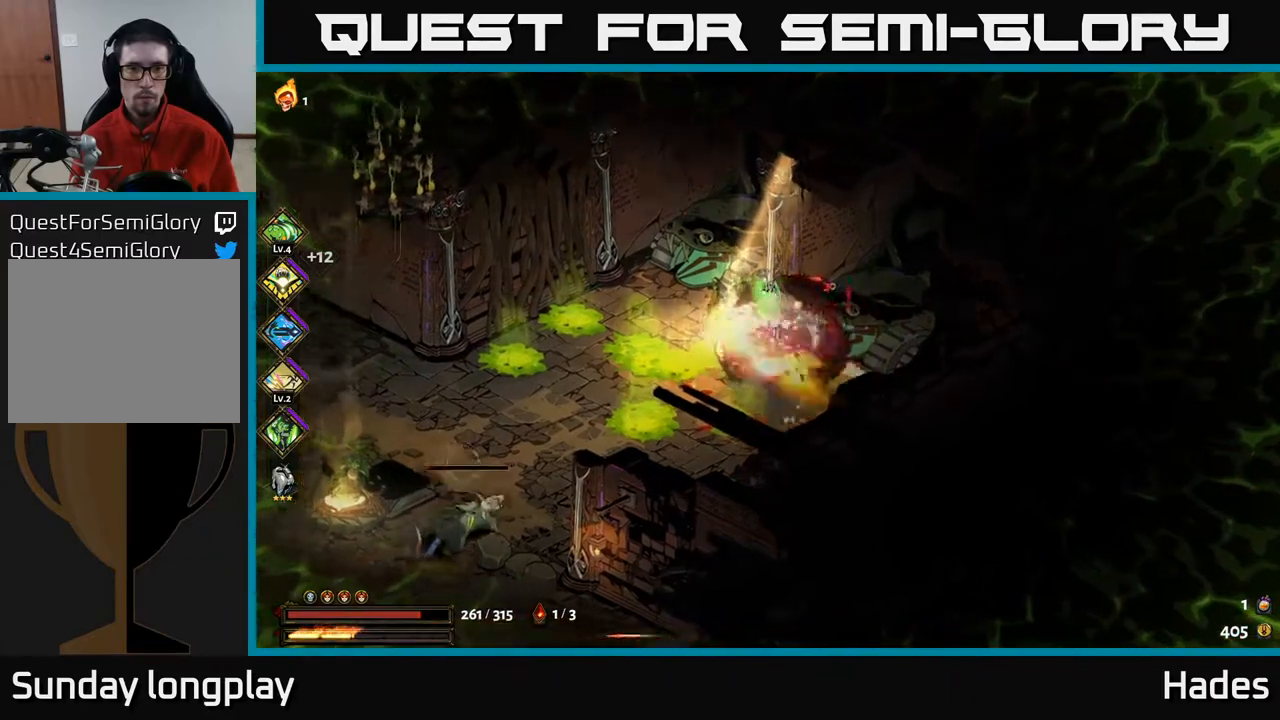
{"buttons": [], "left_stick": "down", "events": [[17, "X", "down"], [67, "R2", "up"], [83, "X", "up"], [133, "A", "down"], [133, "X", "down"], [167, "R2", "down"], [167, "left_stick", "down-left"], [183, "A", "up"], [200, "R2", "up"], [233, "X", "up"], [317, "A", "down"], [367, "left_stick", "down"], [400, "A", "up"]]}
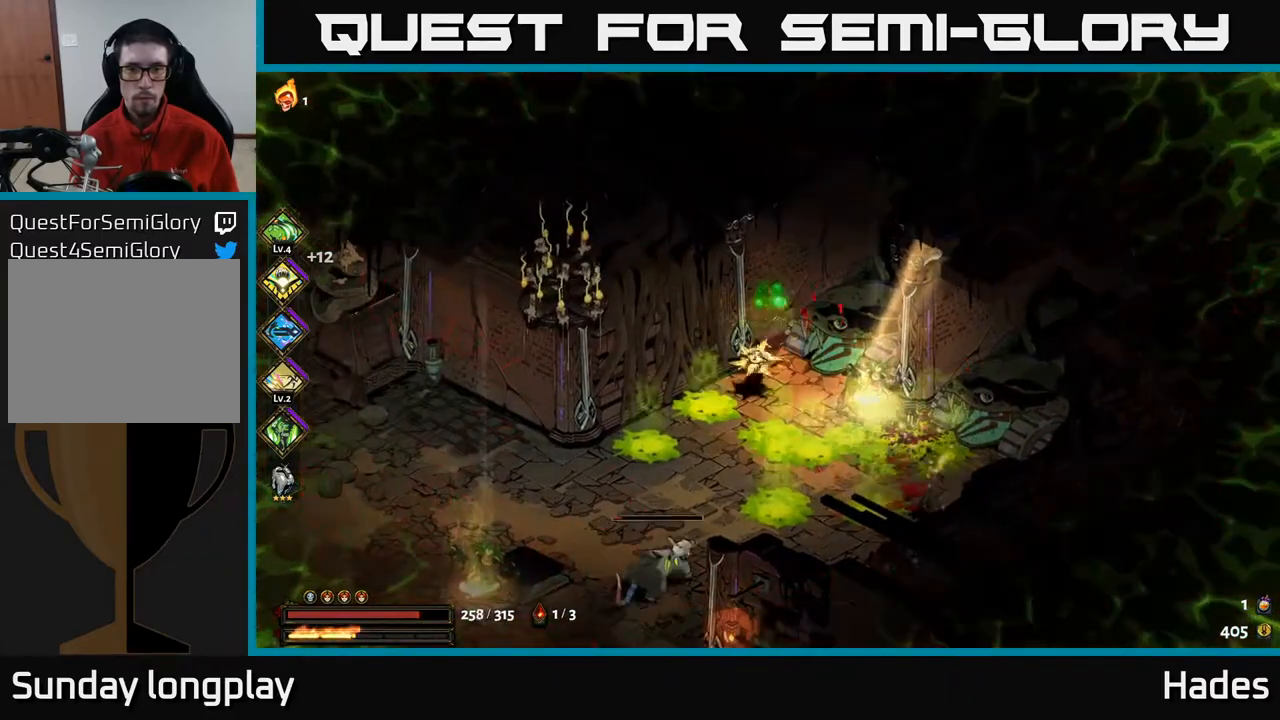
{"buttons": [], "left_stick": "up-right", "events": [[17, "A", "down"], [83, "left_stick", "down-right"], [133, "A", "up"], [250, "R2", "down"], [267, "left_stick", "up-right"], [333, "R2", "up"], [417, "R2", "down"], [500, "R2", "up"]]}
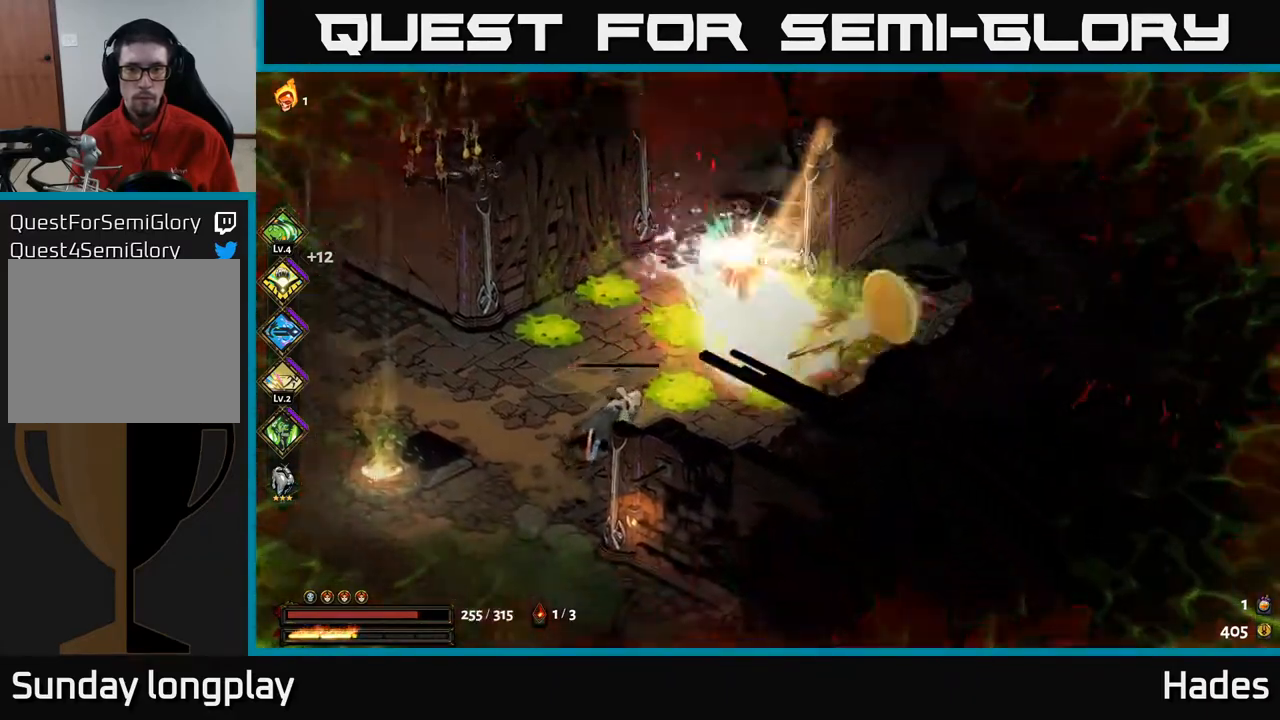
{"buttons": [], "left_stick": "down-left", "events": [[67, "R2", "down"], [150, "R2", "up"], [167, "left_stick", "up-left"], [233, "R2", "down"], [317, "R2", "up"], [367, "left_stick", "left"], [383, "R2", "down"], [483, "R2", "up"], [500, "left_stick", "down-left"]]}
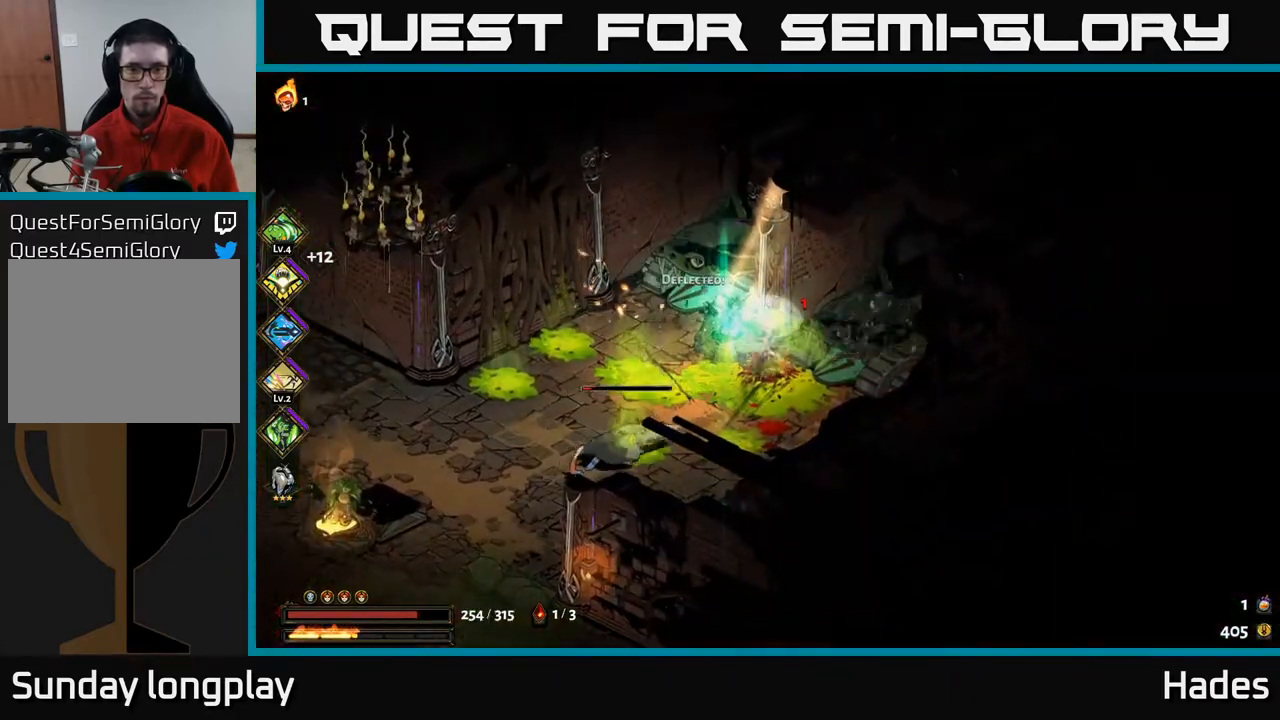
{"buttons": [], "left_stick": "down-left", "events": [[17, "A", "down"], [83, "X", "down"], [167, "A", "up"], [183, "X", "up"], [233, "A", "down"], [233, "X", "down"], [317, "X", "up"], [400, "X", "down"], [483, "X", "up"], [500, "A", "up"]]}
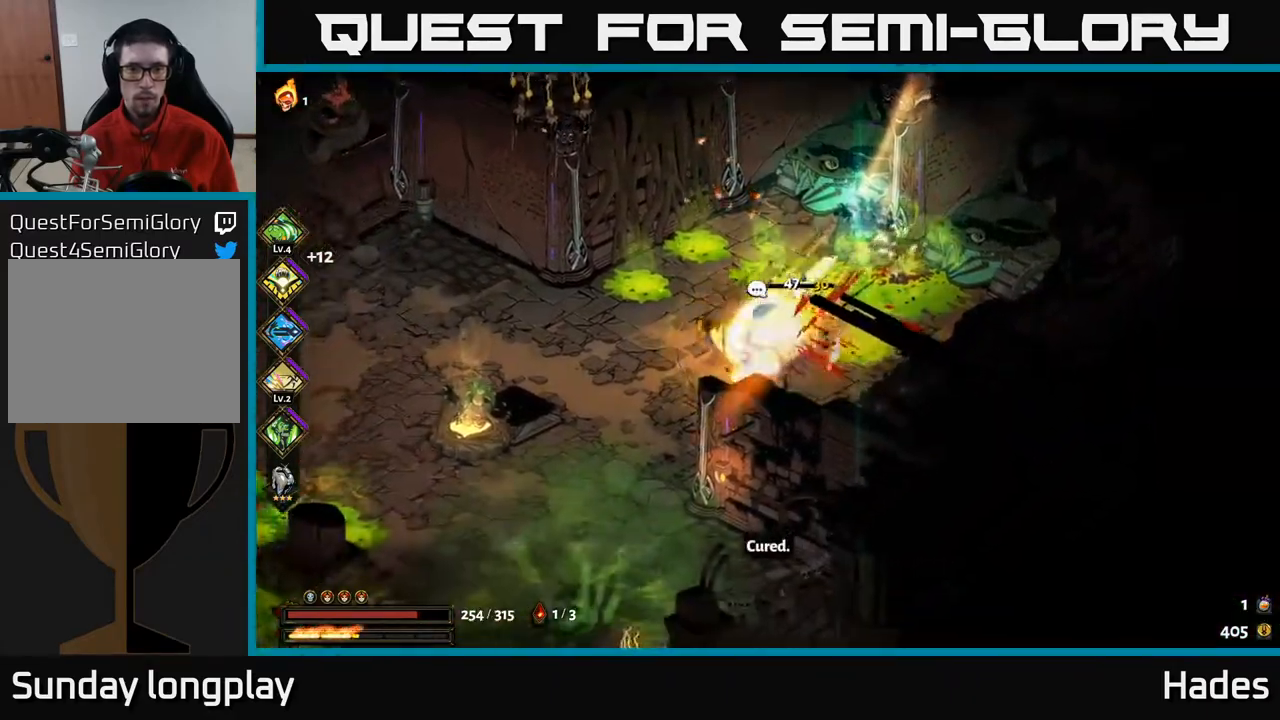
{"buttons": [], "left_stick": "up-left", "events": [[67, "A", "down"], [83, "X", "down"], [117, "left_stick", "up-right"], [133, "A", "up"], [150, "X", "up"], [433, "left_stick", "up-left"]]}
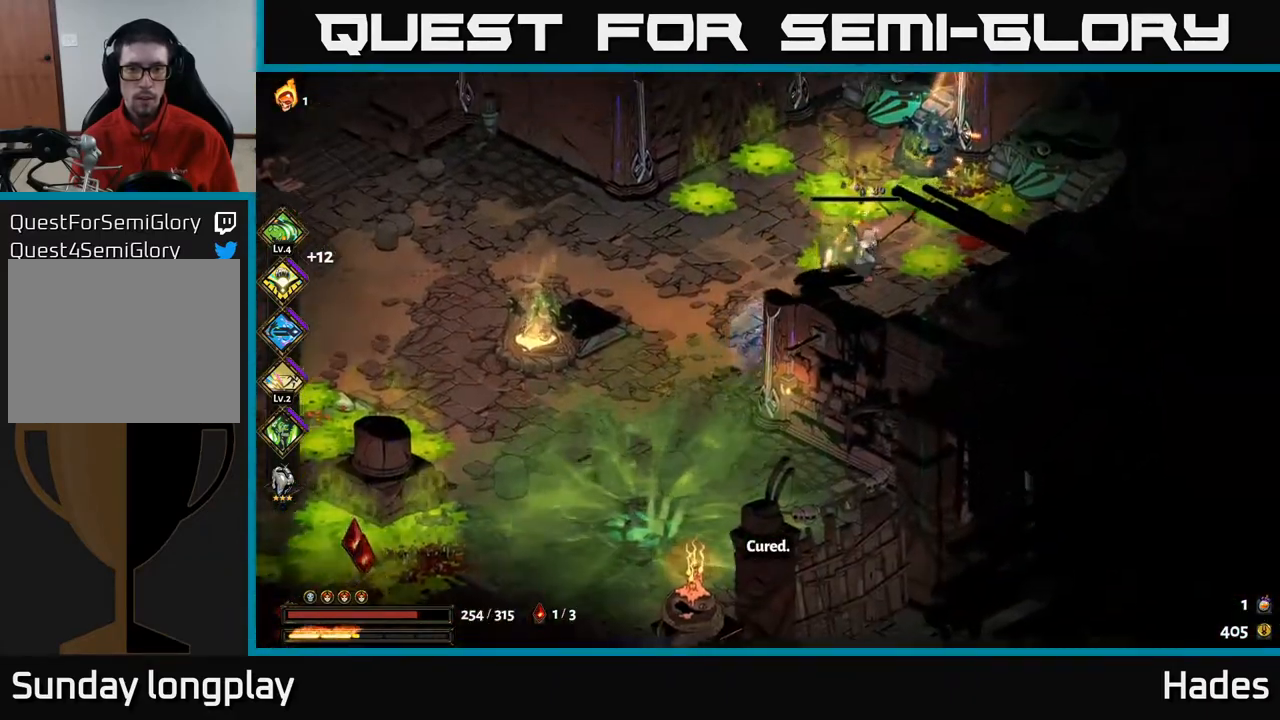
{"buttons": [], "left_stick": "down-left", "events": [[17, "A", "down"], [67, "X", "down"], [133, "A", "up"], [150, "left_stick", "down-right"], [167, "X", "up"], [233, "X", "down"], [283, "A", "down"], [333, "X", "up"], [417, "X", "down"], [433, "A", "up"], [467, "left_stick", "down-left"], [500, "X", "up"]]}
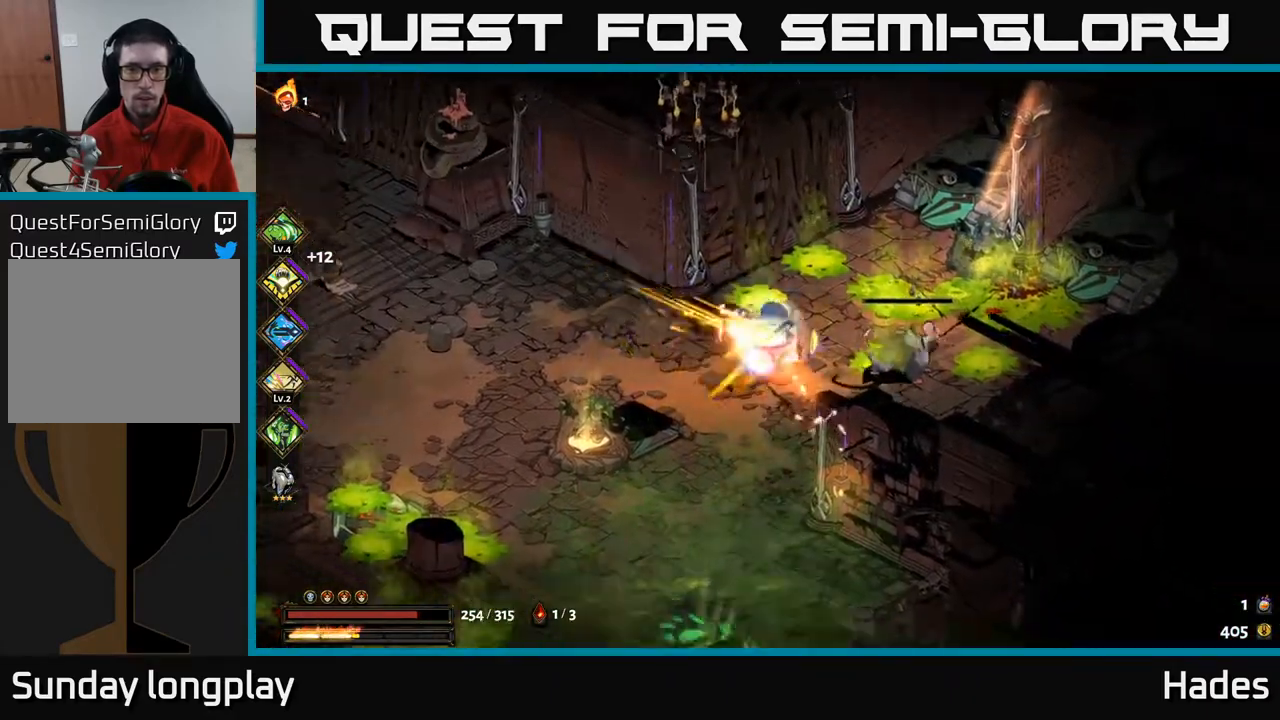
{"buttons": [], "left_stick": "left", "events": [[67, "left_stick", "left"]]}
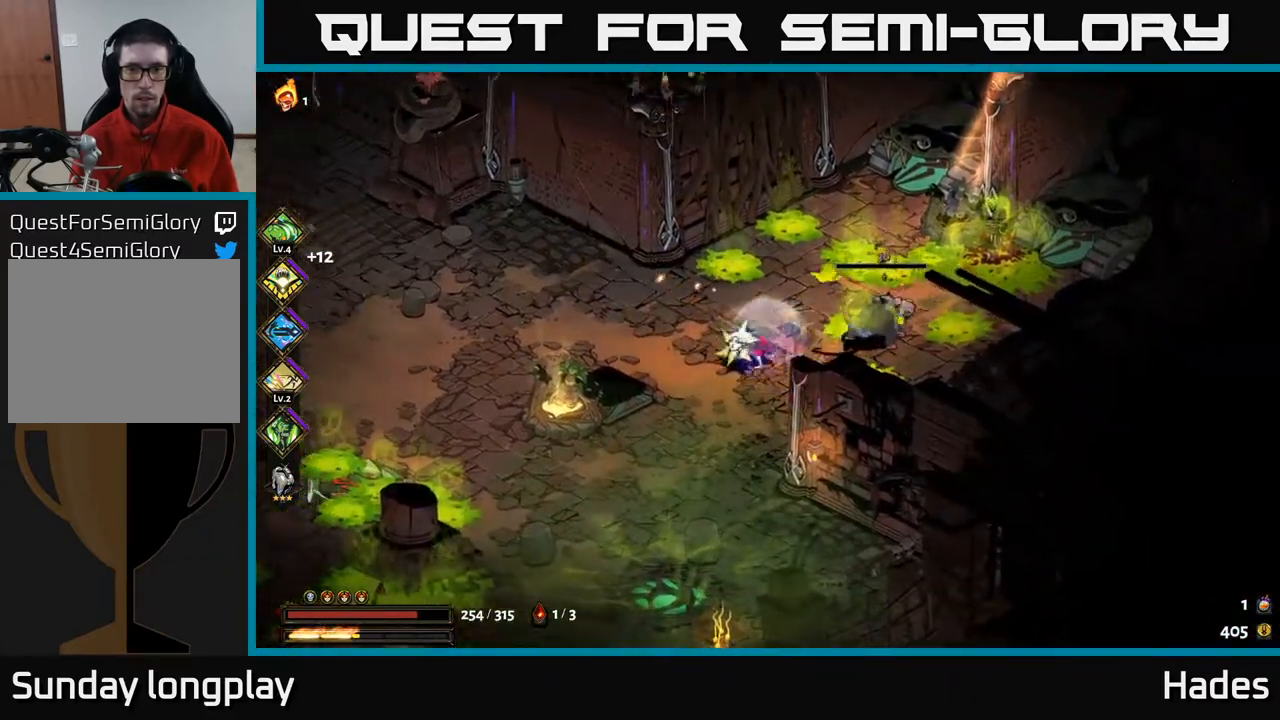
{"buttons": [], "left_stick": "left", "events": [[33, "left_stick", "right"], [83, "X", "down"], [183, "X", "up"], [217, "left_stick", "center"], [300, "left_stick", "left"]]}
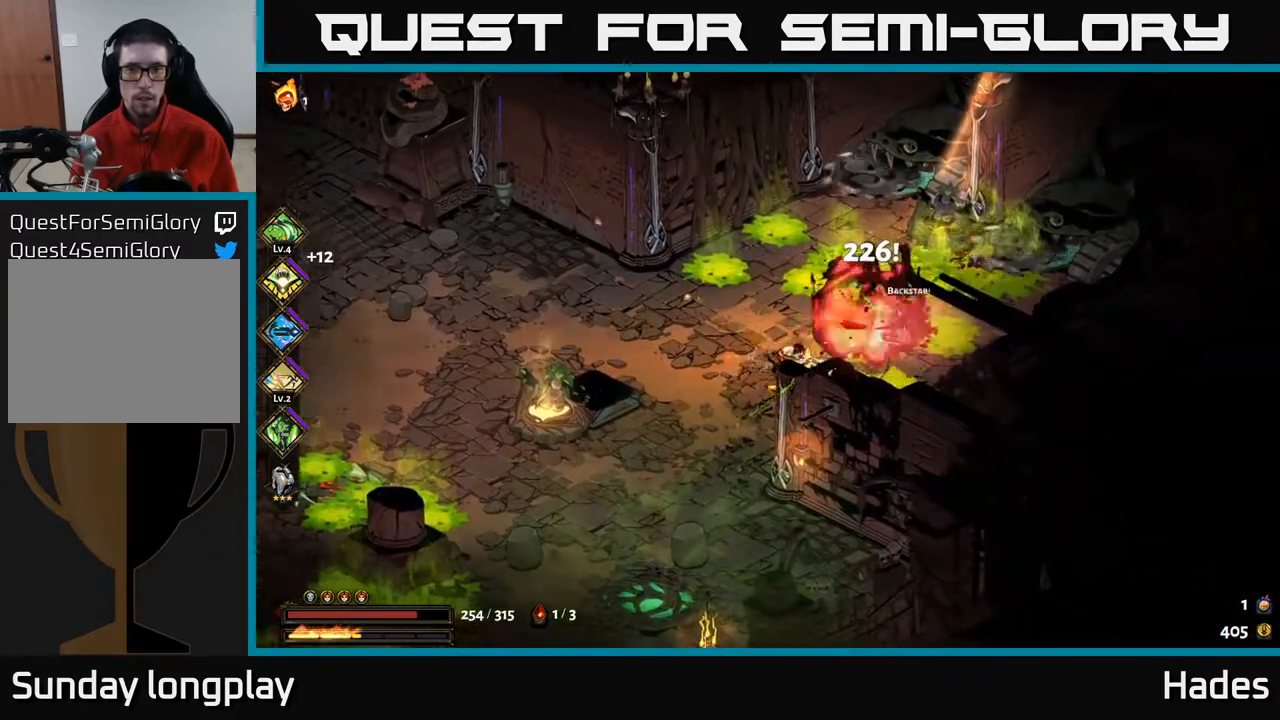
{"buttons": [], "left_stick": "up-left", "events": [[33, "A", "down"], [150, "A", "up"], [317, "A", "down"], [433, "left_stick", "up-left"], [450, "A", "up"]]}
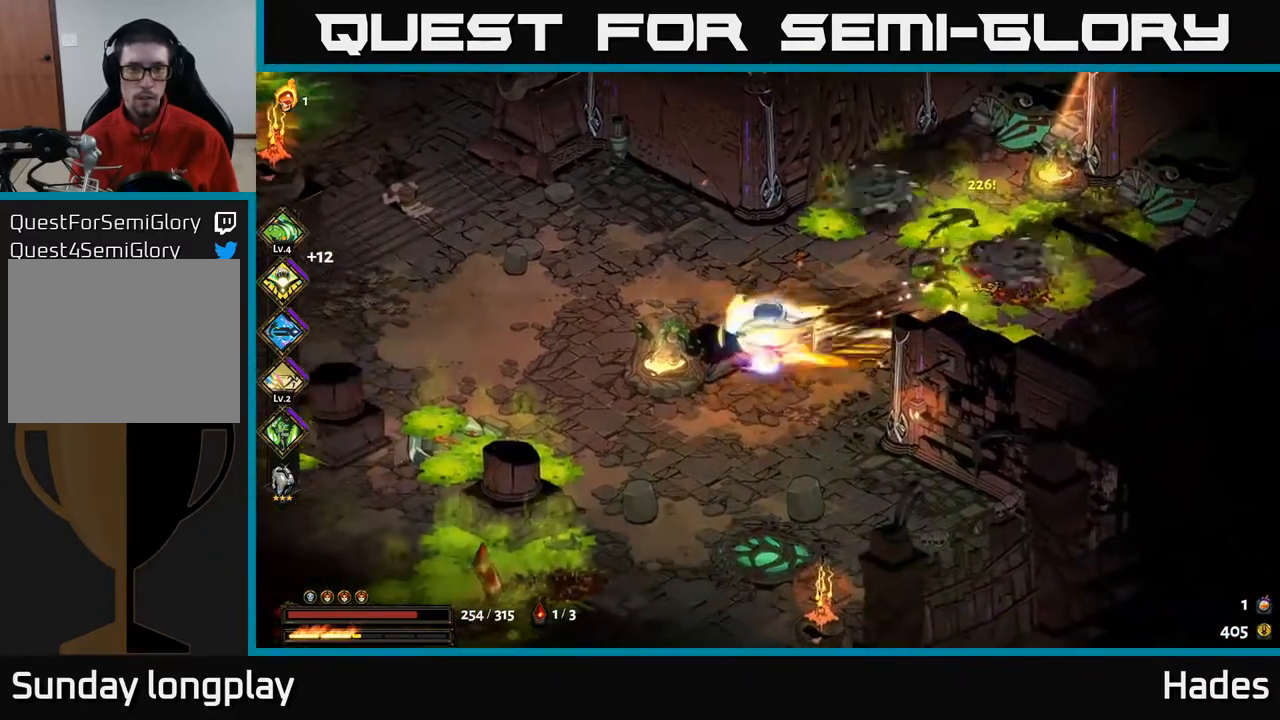
{"buttons": [], "left_stick": "up-left", "events": []}
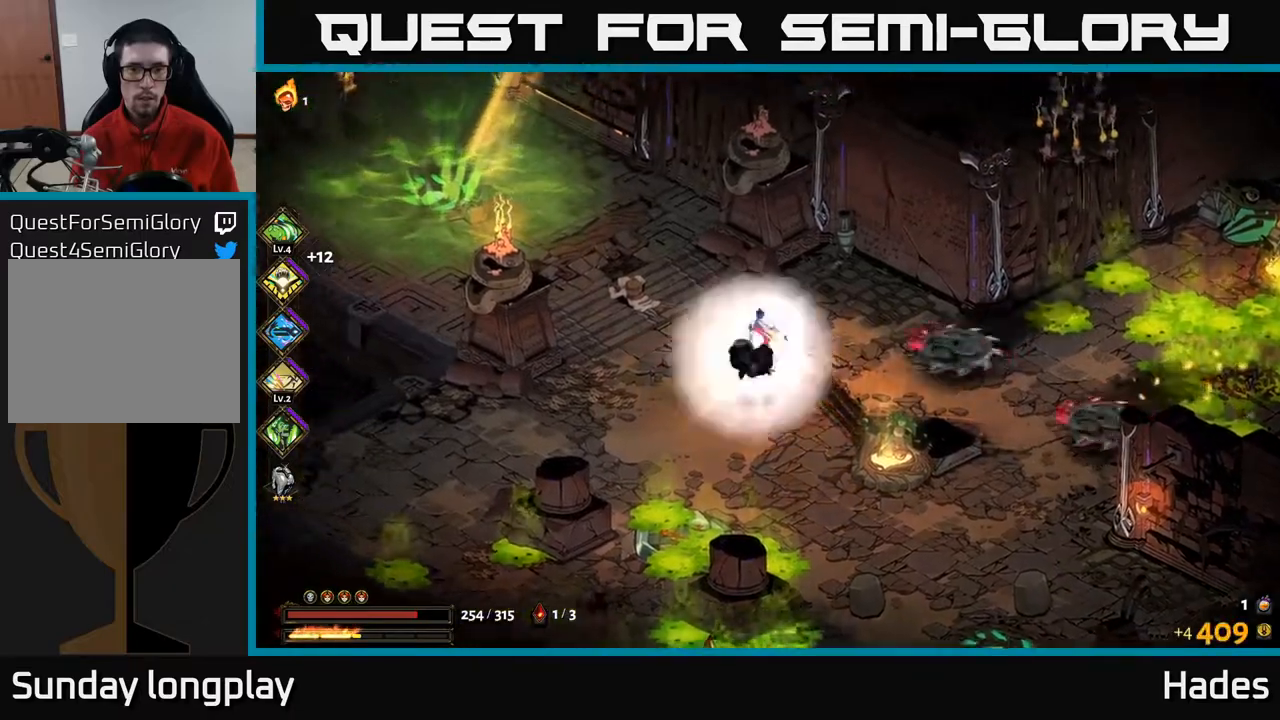
{"buttons": [], "left_stick": "center", "events": [[83, "left_stick", "center"], [317, "left_stick", "down"], [450, "left_stick", "center"]]}
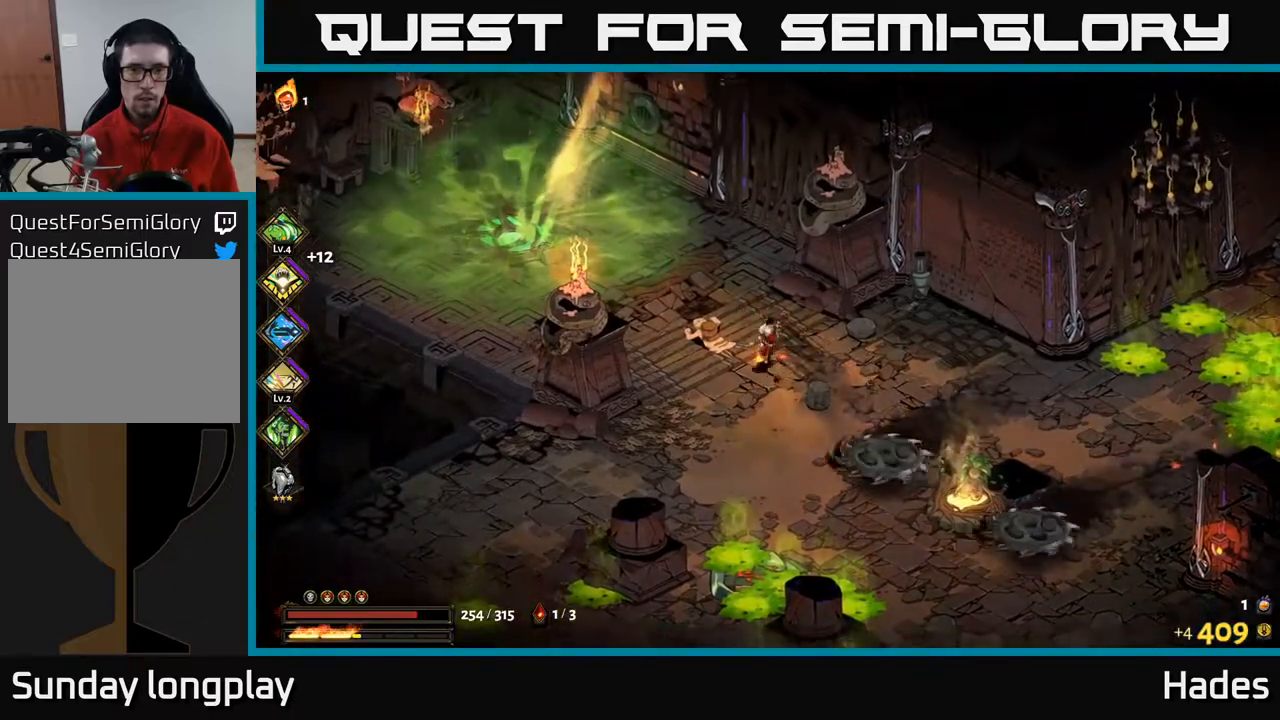
{"buttons": [], "left_stick": "center", "events": []}
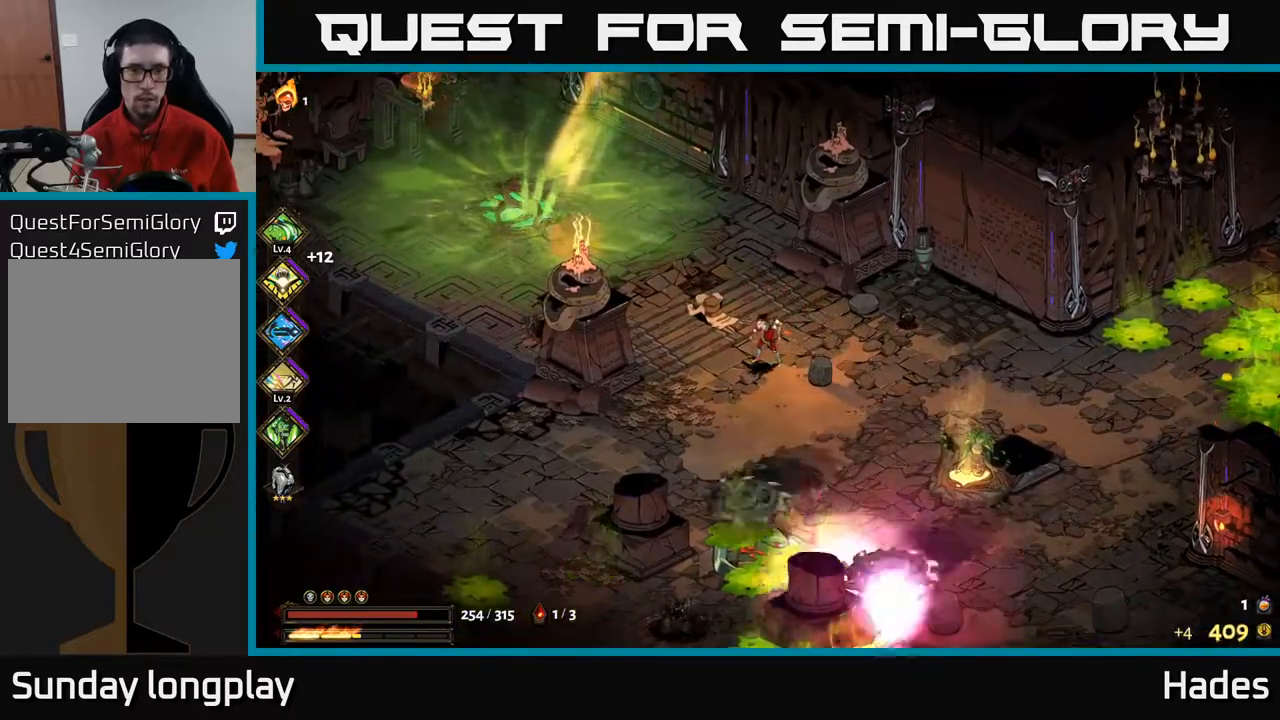
{"buttons": [], "left_stick": "center", "events": []}
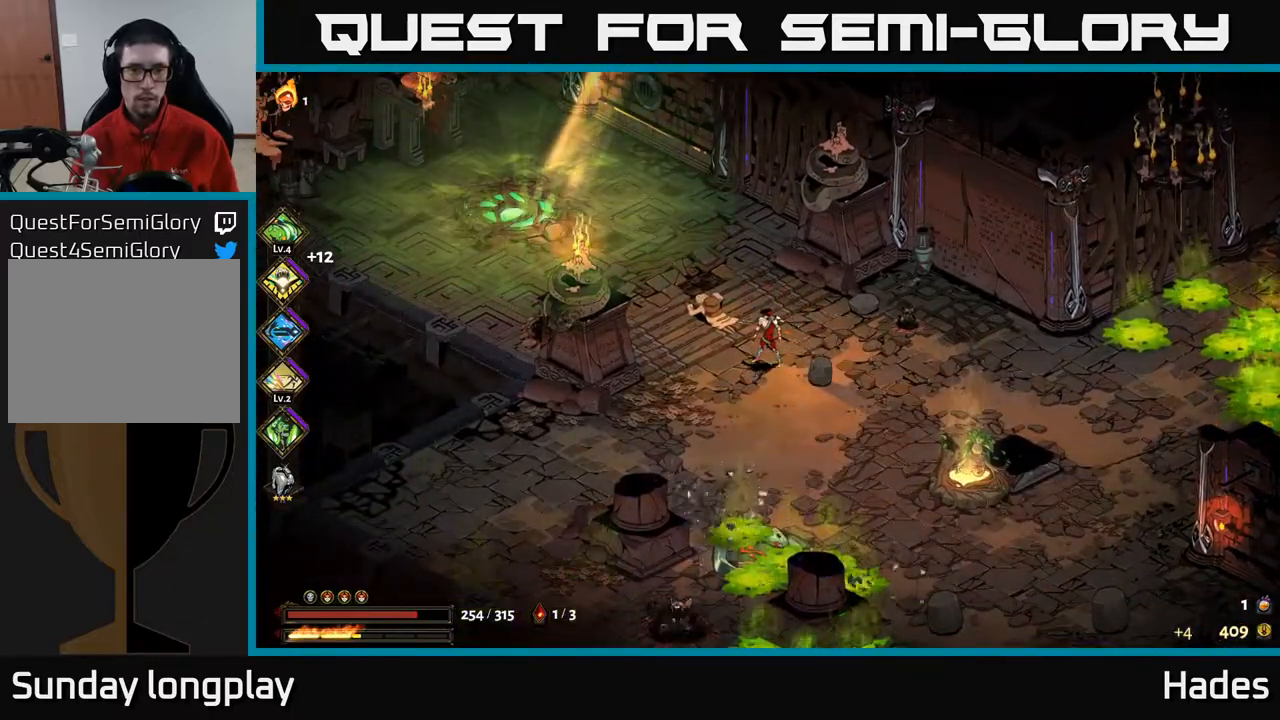
{"buttons": [], "left_stick": "down", "events": [[17, "left_stick", "down-left"], [383, "A", "down"], [400, "left_stick", "down"], [467, "A", "up"]]}
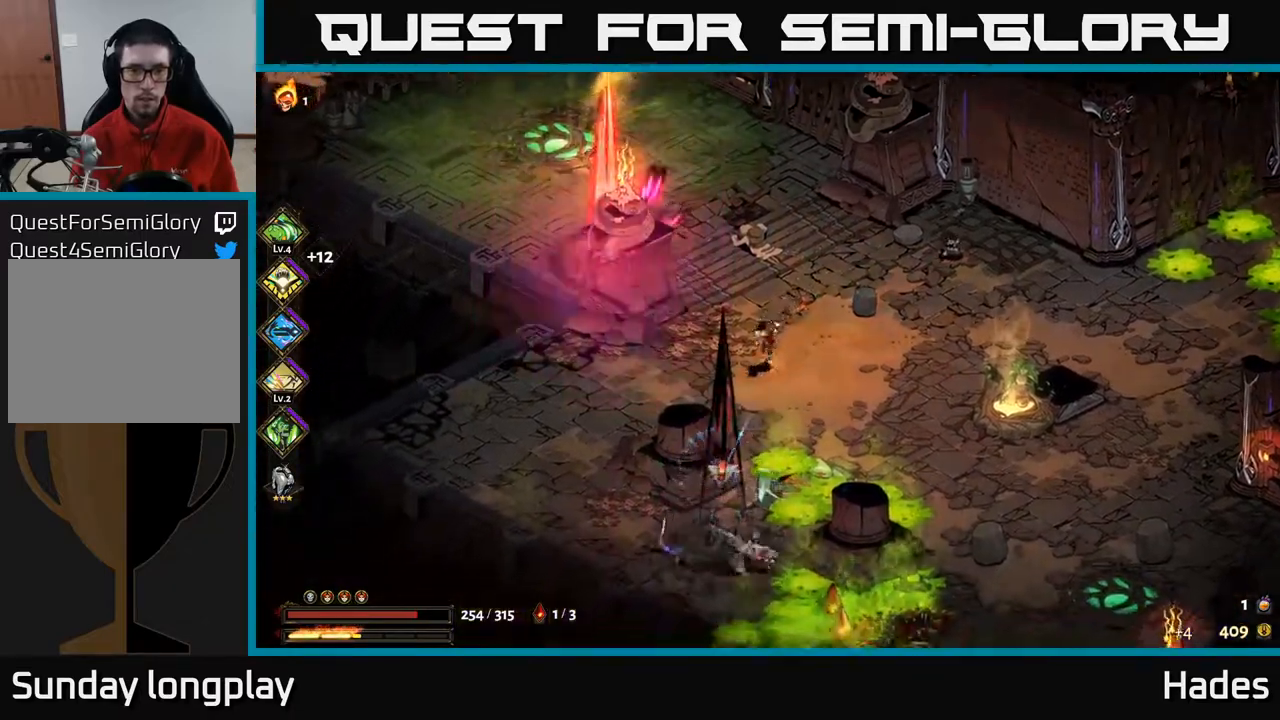
{"buttons": ["X"], "left_stick": "left", "events": [[33, "A", "down"], [50, "X", "down"], [133, "X", "up"], [150, "A", "up"], [183, "left_stick", "up"], [200, "A", "down"], [217, "X", "down"], [267, "A", "up"], [283, "X", "up"], [417, "X", "down"], [450, "left_stick", "left"]]}
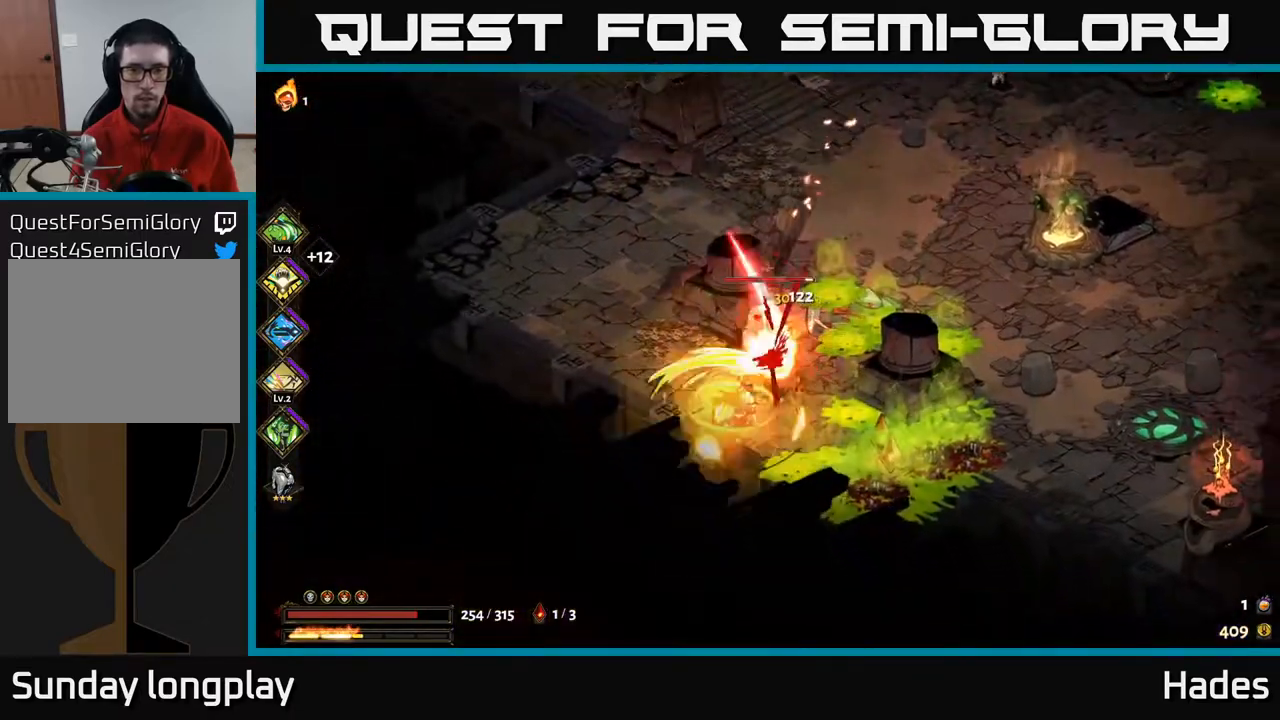
{"buttons": ["A"], "left_stick": "down-left", "events": [[33, "A", "down"], [33, "X", "up"], [67, "left_stick", "up-left"], [117, "X", "down"], [167, "A", "up"], [183, "X", "up"], [200, "left_stick", "right"], [400, "A", "down"], [400, "X", "down"], [483, "left_stick", "down-left"], [500, "X", "up"]]}
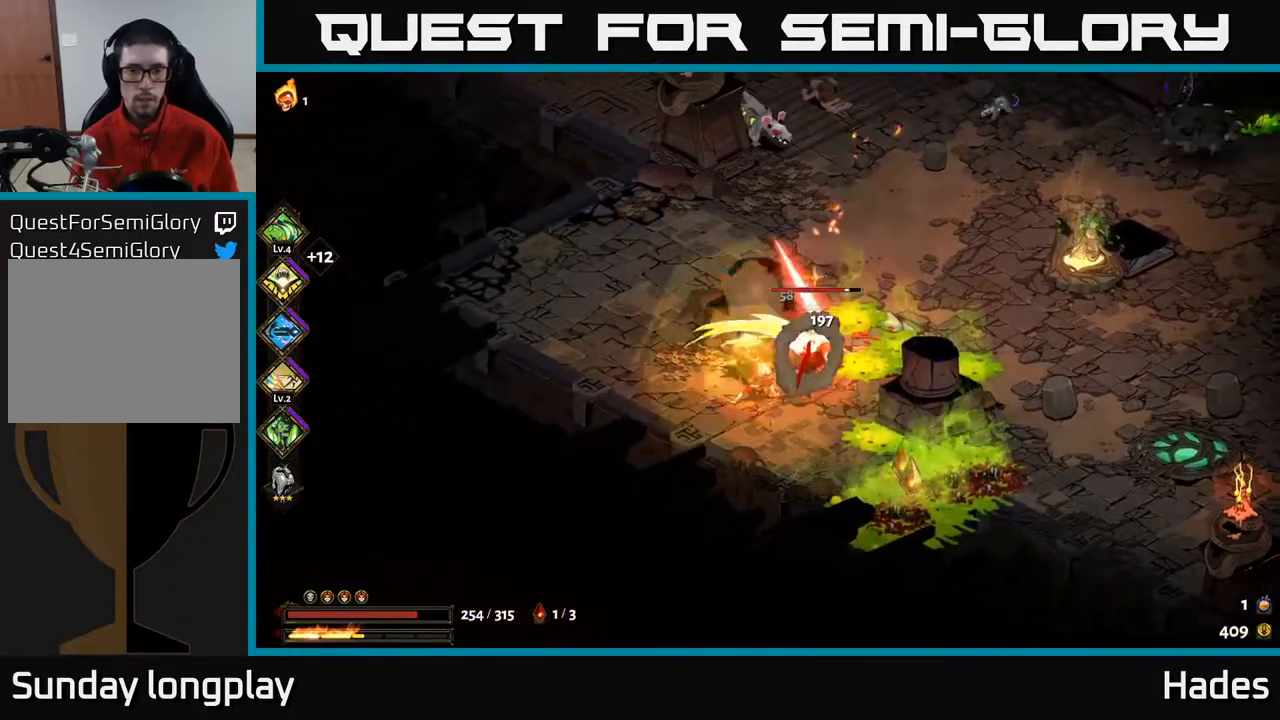
{"buttons": [], "left_stick": "right", "events": [[17, "left_stick", "left"], [83, "A", "up"], [217, "left_stick", "center"], [300, "left_stick", "left"], [417, "left_stick", "right"]]}
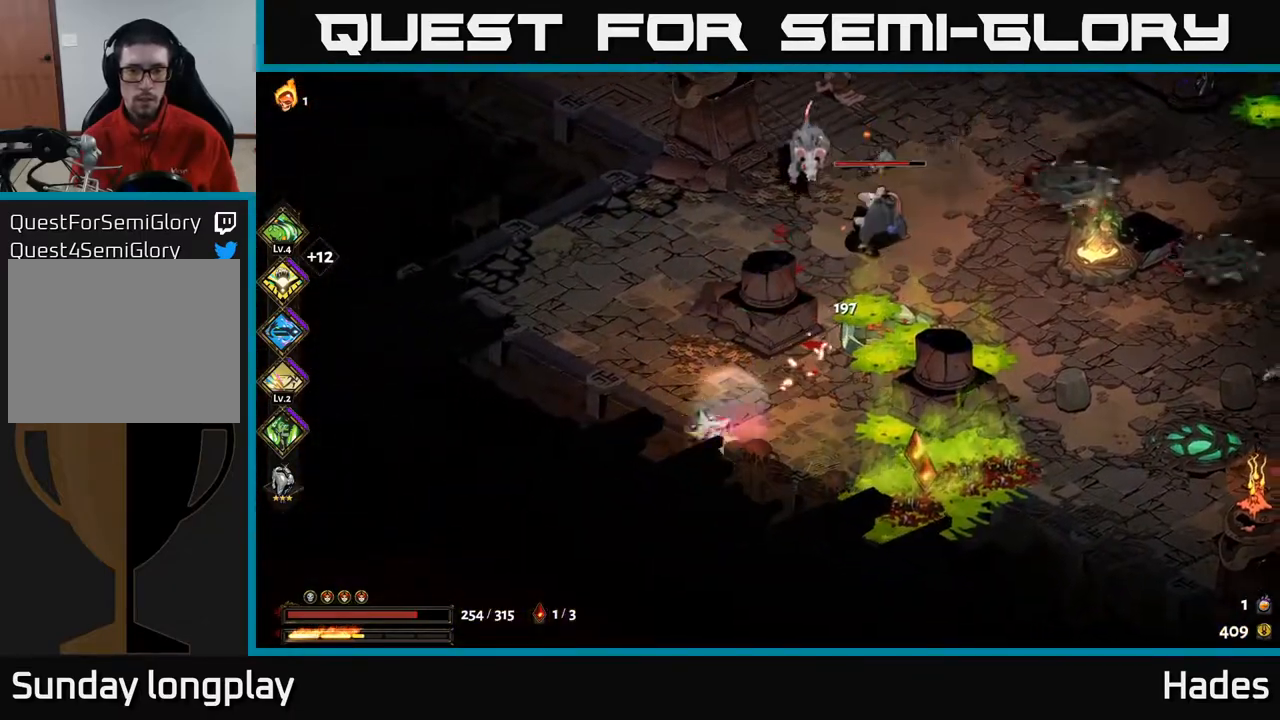
{"buttons": ["A"], "left_stick": "right", "events": [[267, "A", "down"], [367, "A", "up"], [433, "A", "down"]]}
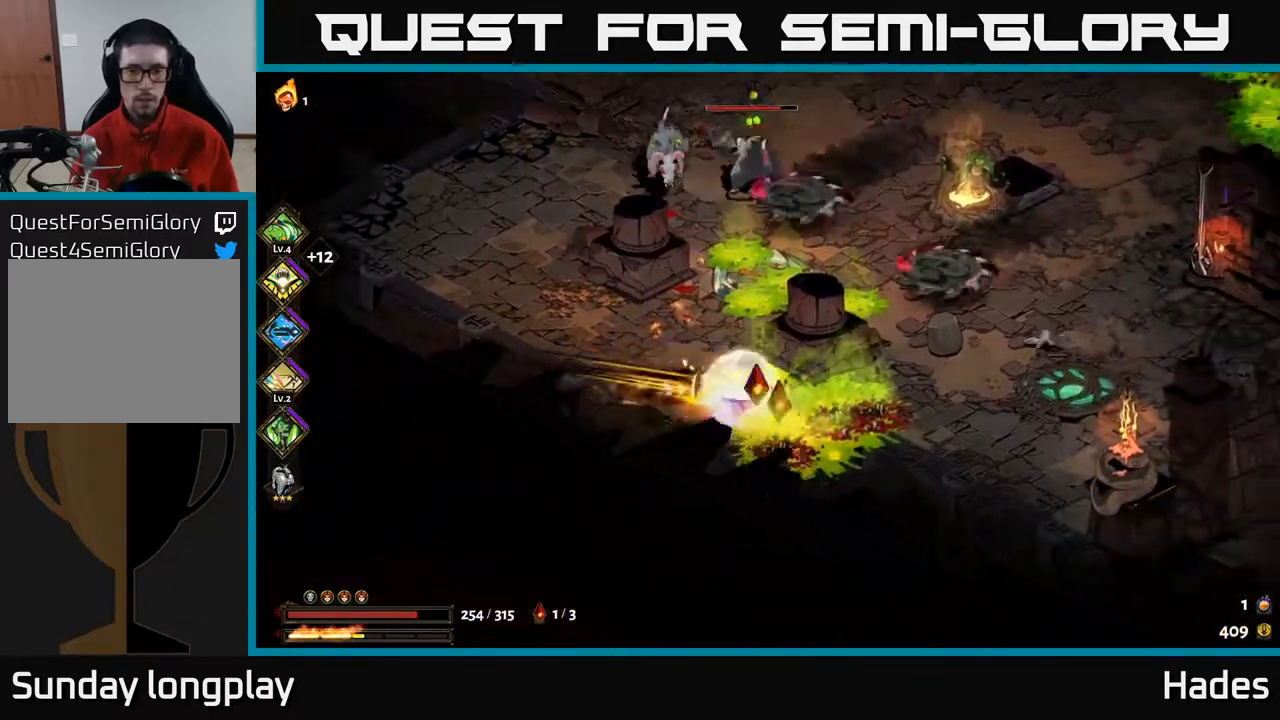
{"buttons": [], "left_stick": "right", "events": [[67, "A", "up"]]}
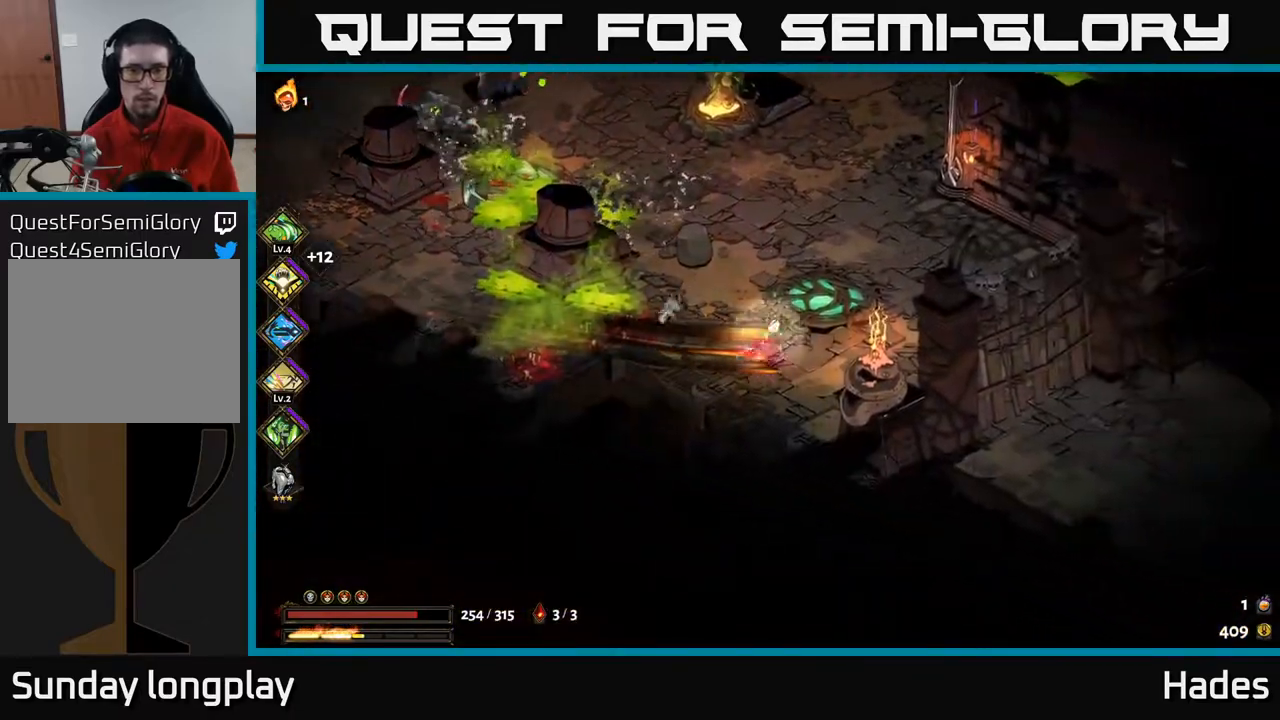
{"buttons": ["A"], "left_stick": "up-right", "events": [[133, "left_stick", "left"], [183, "B", "down"], [283, "B", "up"], [400, "left_stick", "right"], [467, "A", "down"], [467, "left_stick", "up-right"]]}
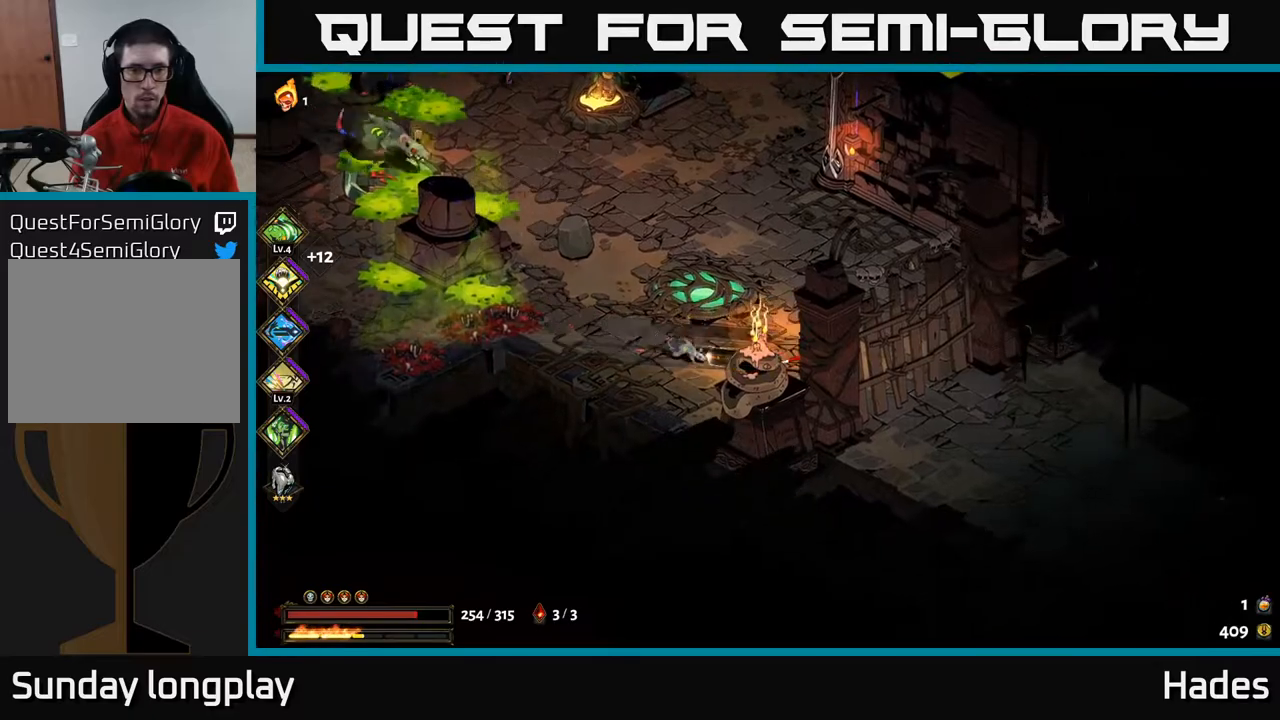
{"buttons": ["B"], "left_stick": "left", "events": [[83, "A", "up"], [133, "left_stick", "up-left"], [317, "left_stick", "left"], [433, "B", "down"]]}
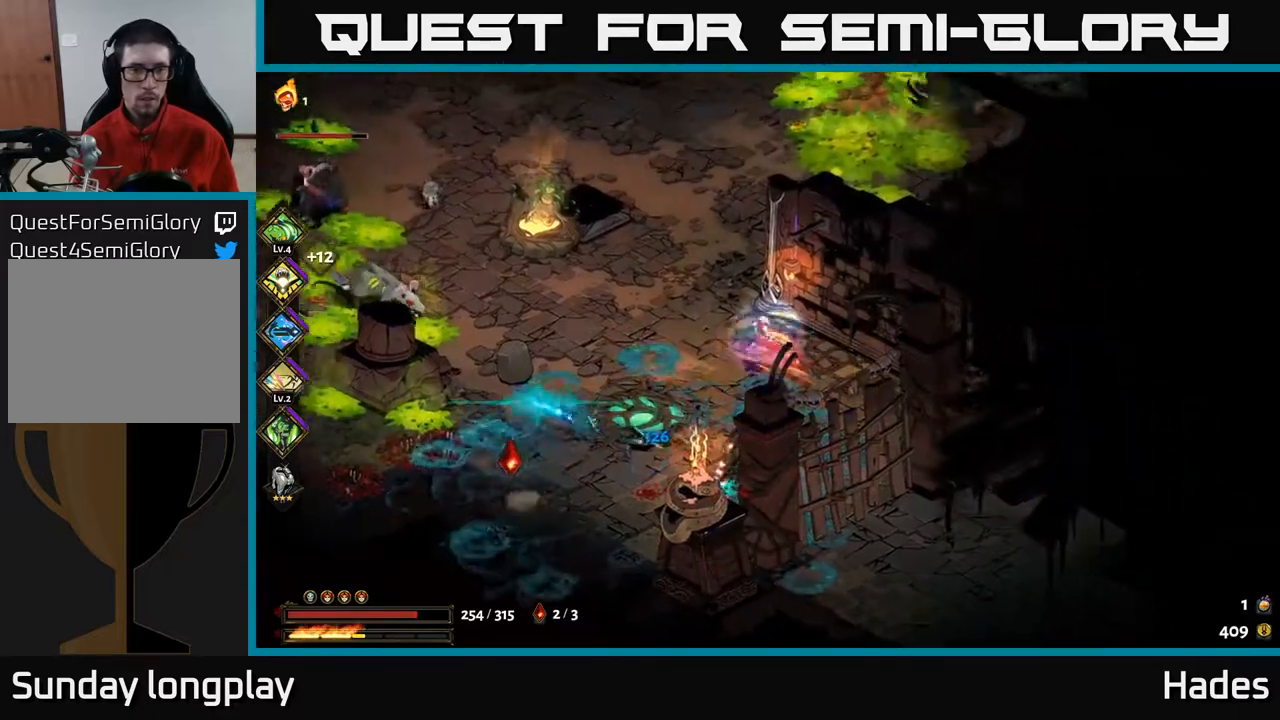
{"buttons": [], "left_stick": "left", "events": [[67, "B", "up"], [400, "B", "down"], [483, "B", "up"]]}
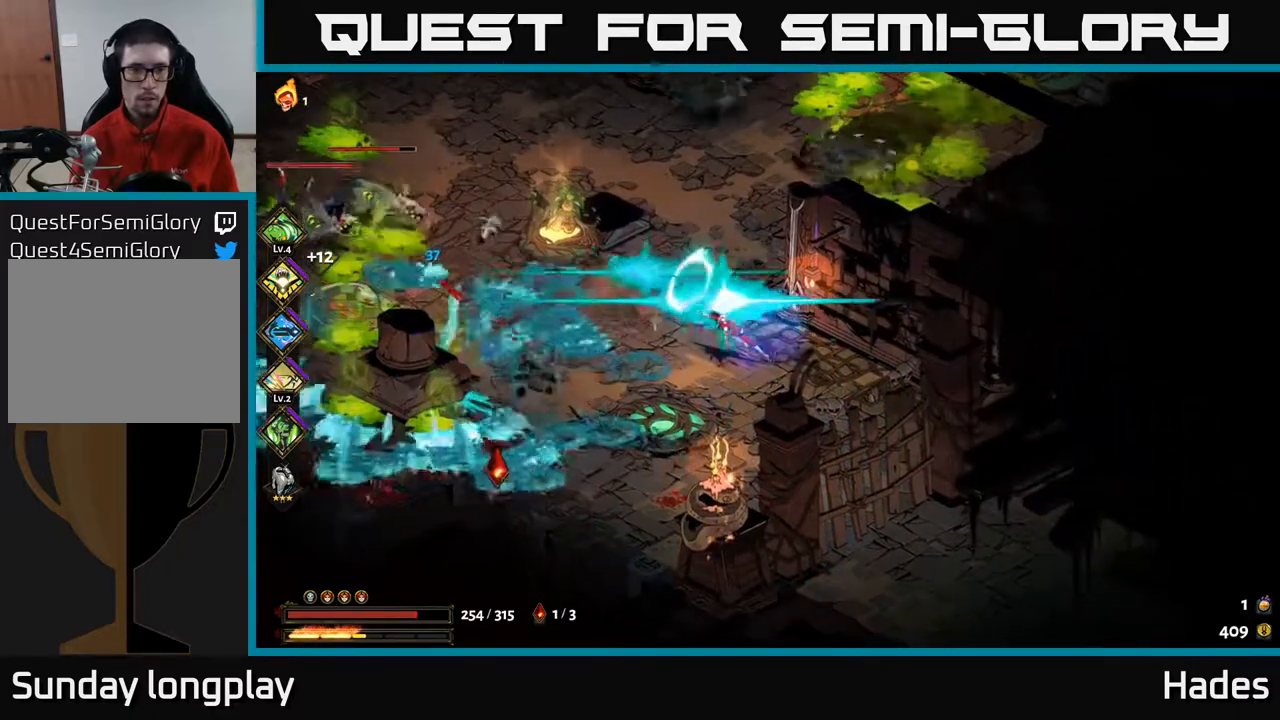
{"buttons": [], "left_stick": "down", "events": [[67, "left_stick", "down-left"], [183, "Y", "down"], [183, "left_stick", "down"], [267, "Y", "up"]]}
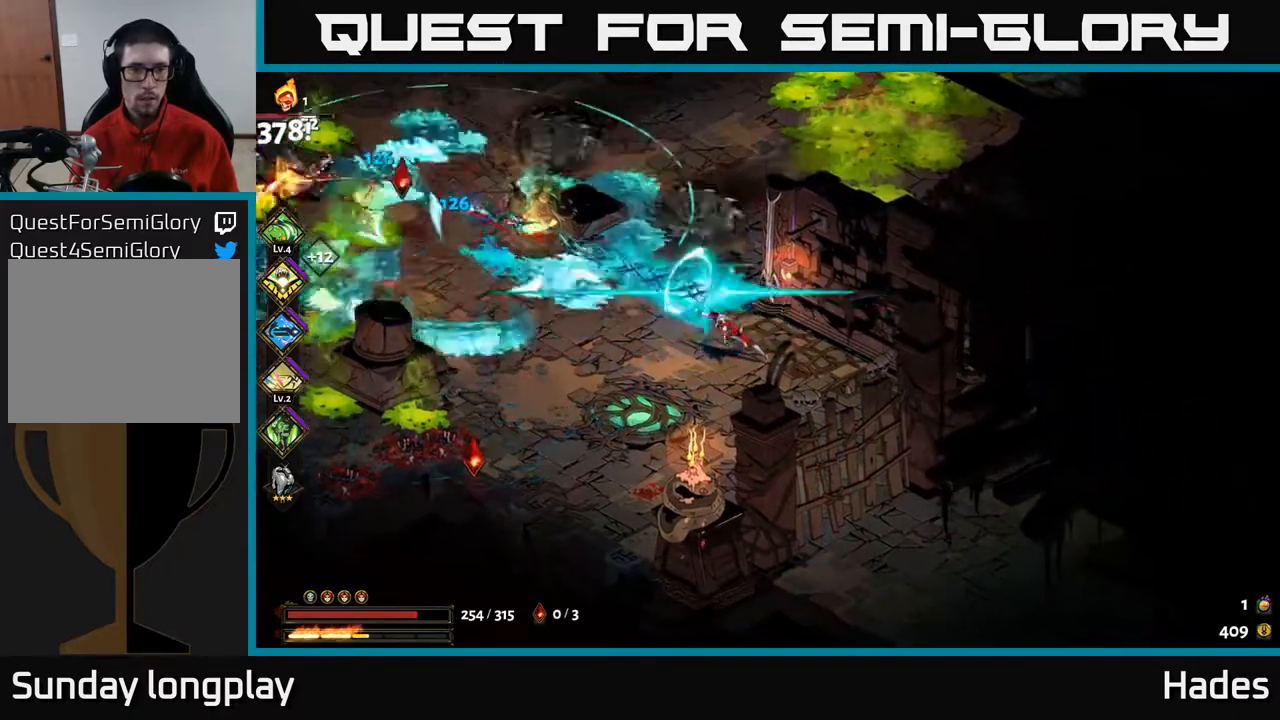
{"buttons": [], "left_stick": "left", "events": [[17, "left_stick", "down-left"], [33, "A", "down"], [183, "A", "up"], [483, "left_stick", "left"]]}
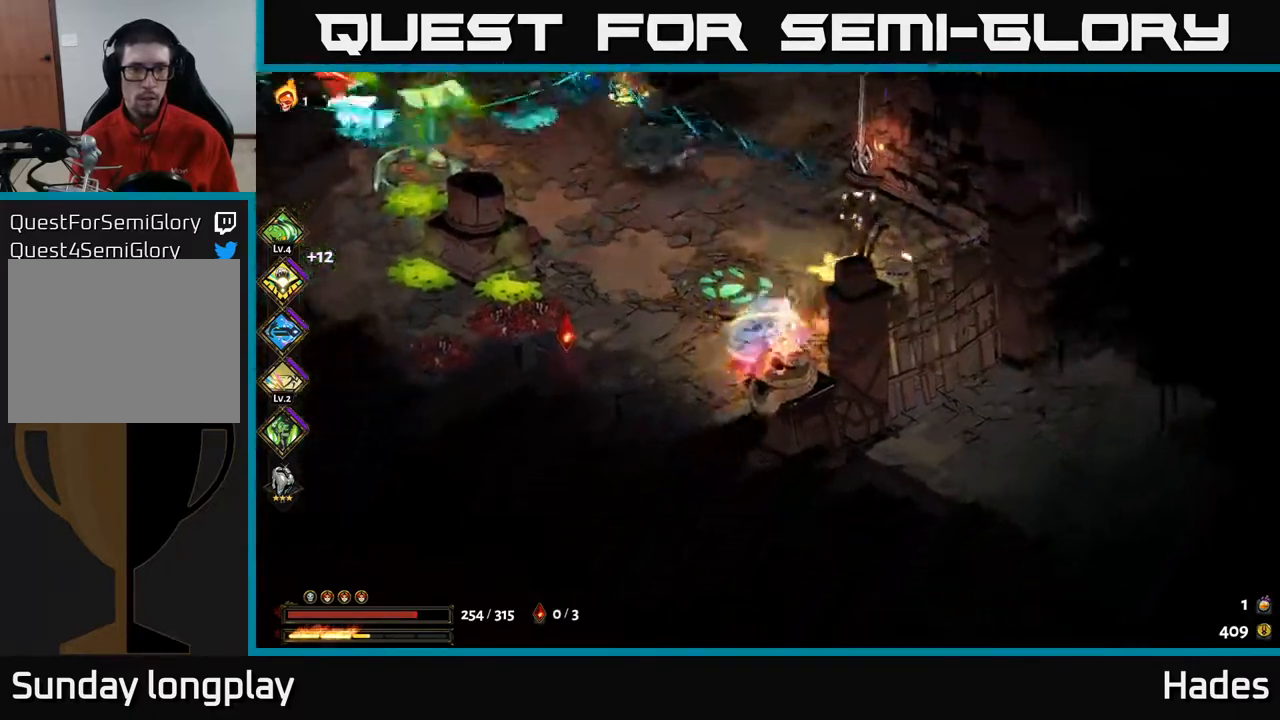
{"buttons": [], "left_stick": "up-right", "events": [[300, "left_stick", "up-left"], [500, "left_stick", "up-right"]]}